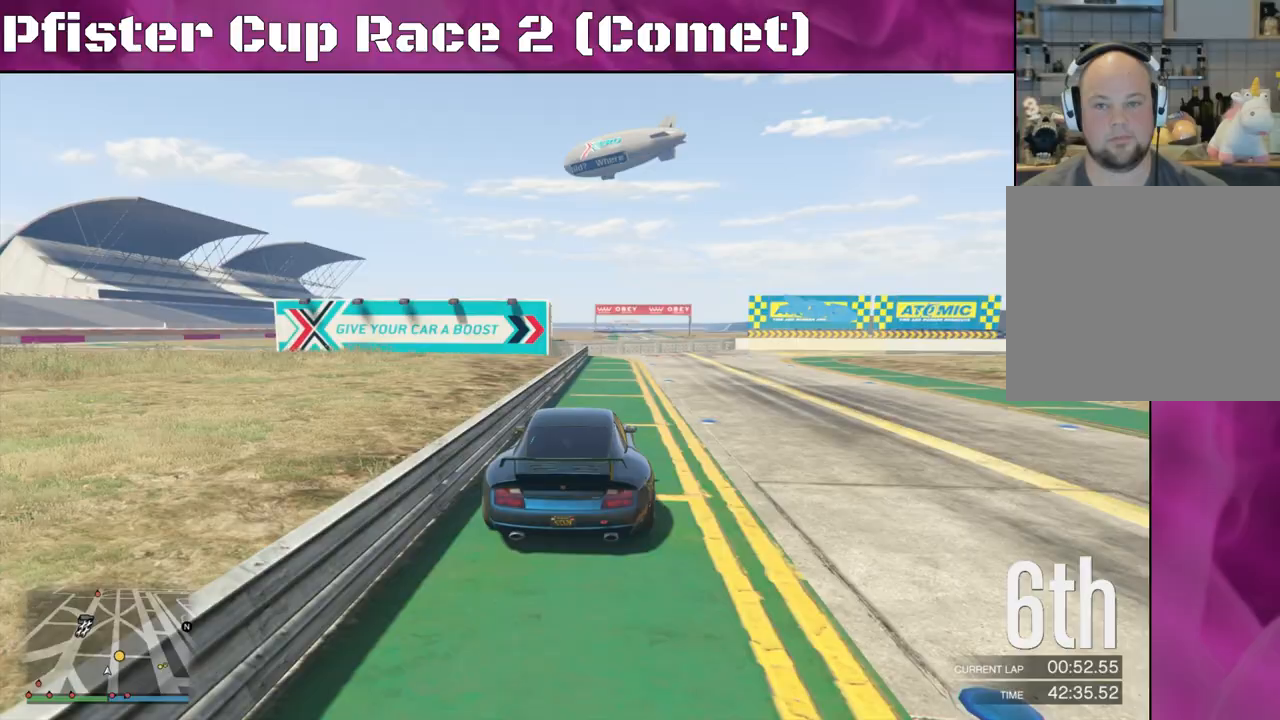
Gameplay with a controller (PlayStation layout); each line is a JSON object with the inputs held at the frame after it. "events" lists button and stick changes between this image and that frame as [ms after this image, input, new state], when the widget could be followed in between.
{"buttons": [], "left_stick": "right", "right_stick": "center", "events": [[200, "R2", "up"]]}
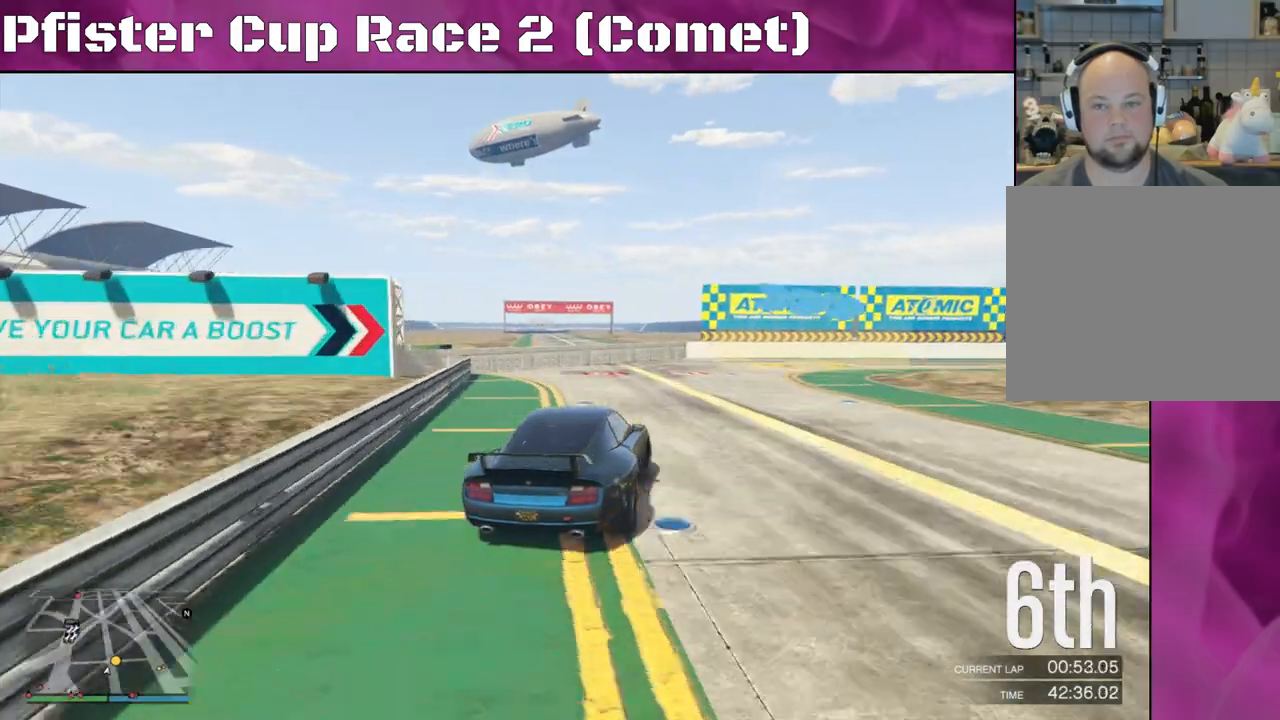
{"buttons": ["R2"], "left_stick": "right", "right_stick": "right", "events": [[200, "right_stick", "down-right"], [267, "R2", "down"], [433, "right_stick", "right"]]}
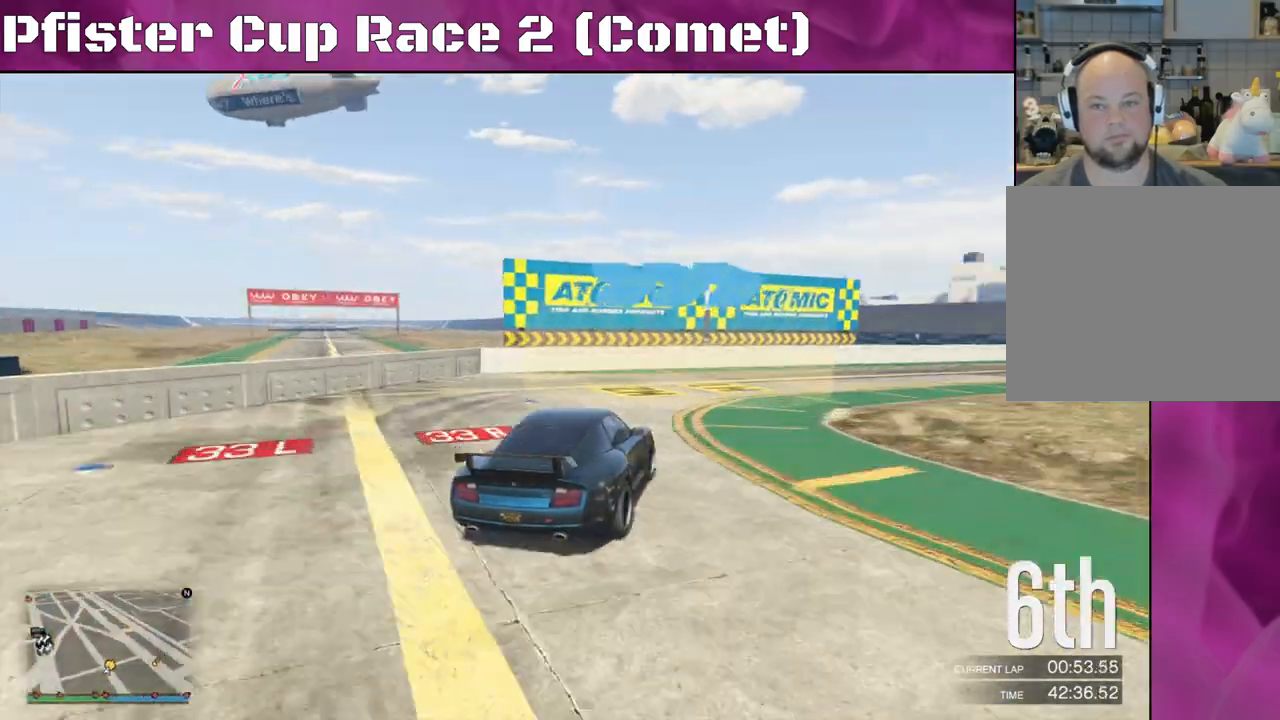
{"buttons": ["R2"], "left_stick": "right", "right_stick": "right", "events": []}
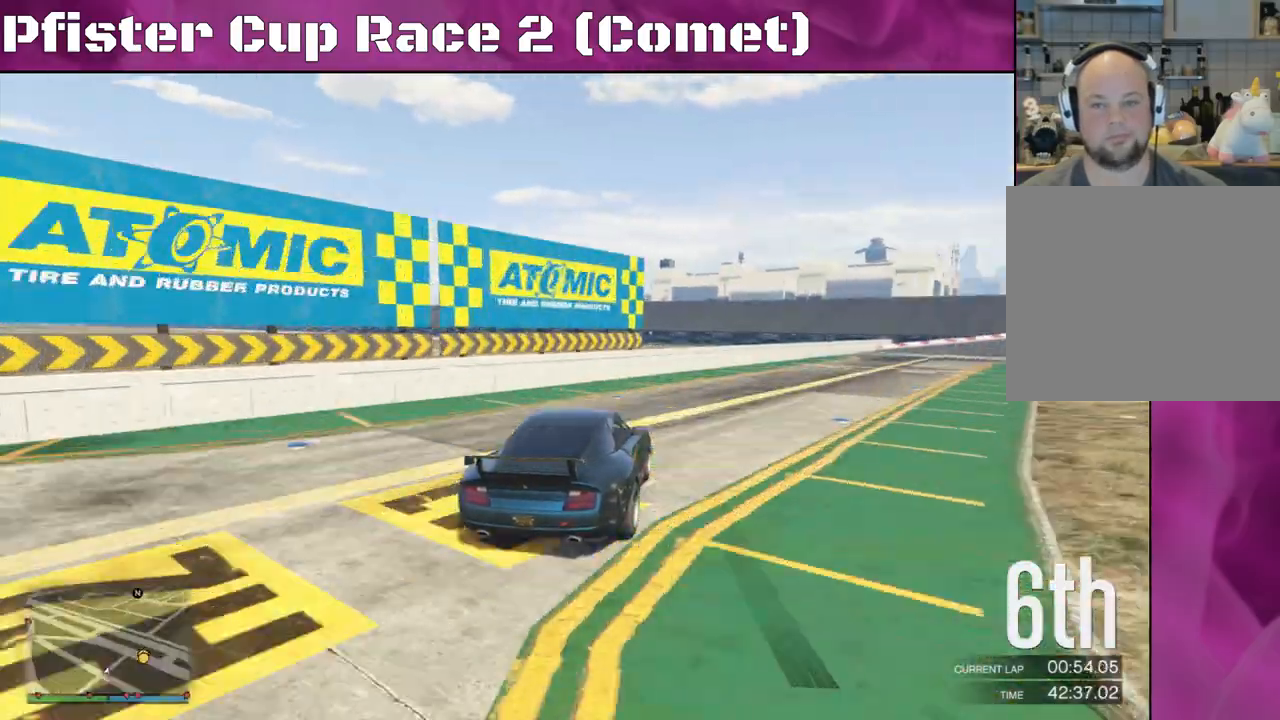
{"buttons": ["R2"], "left_stick": "right", "right_stick": "right", "events": []}
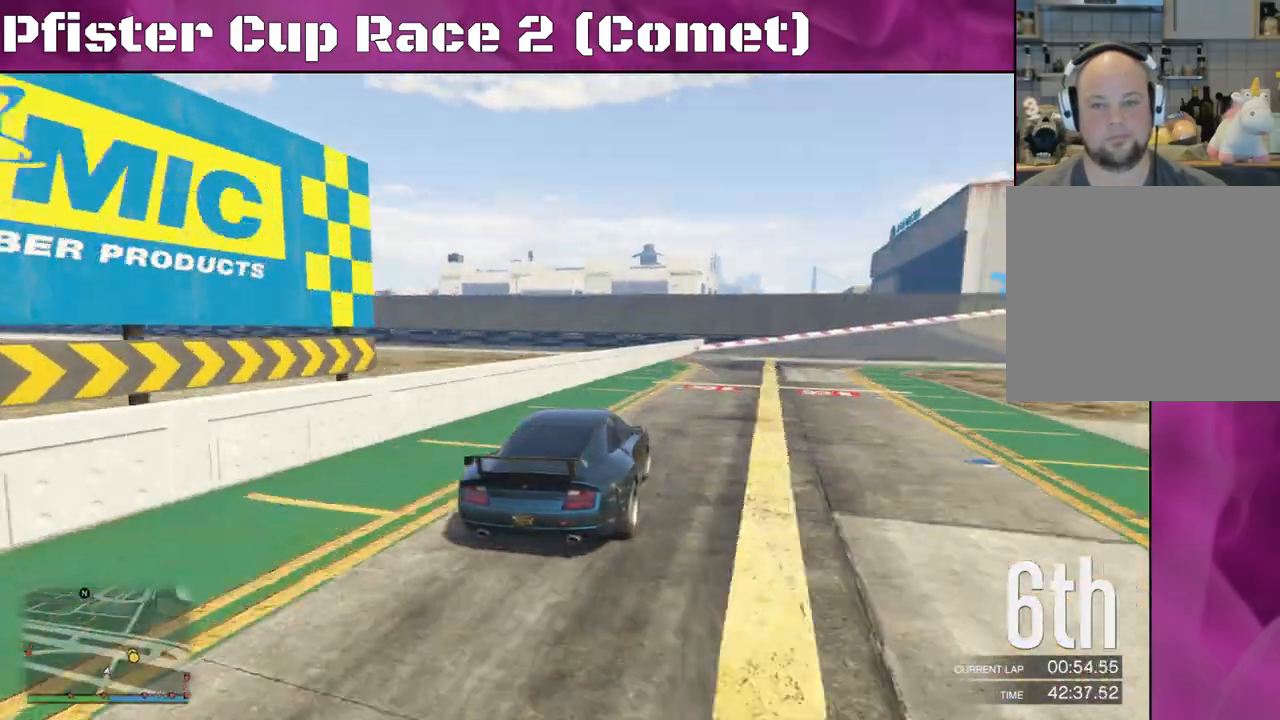
{"buttons": ["R2"], "left_stick": "right", "right_stick": "right", "events": []}
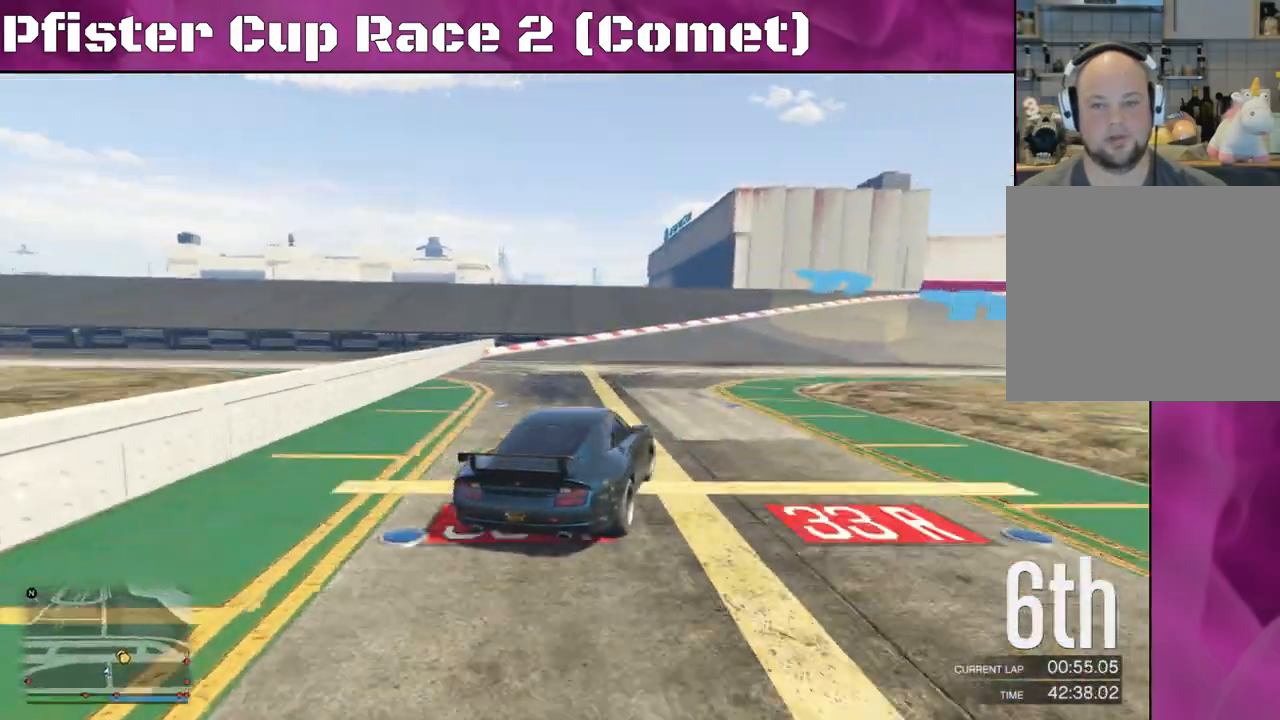
{"buttons": ["R2"], "left_stick": "right", "right_stick": "right", "events": []}
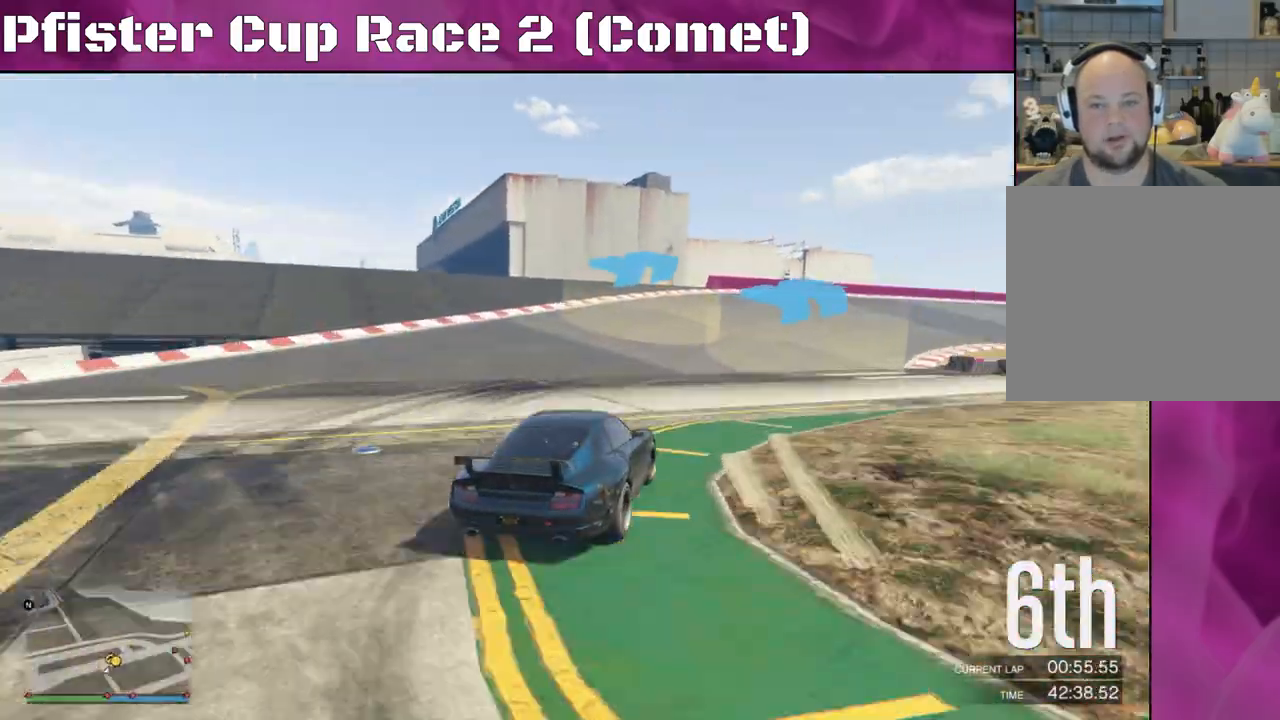
{"buttons": ["R2"], "left_stick": "center", "right_stick": "right", "events": [[467, "left_stick", "center"]]}
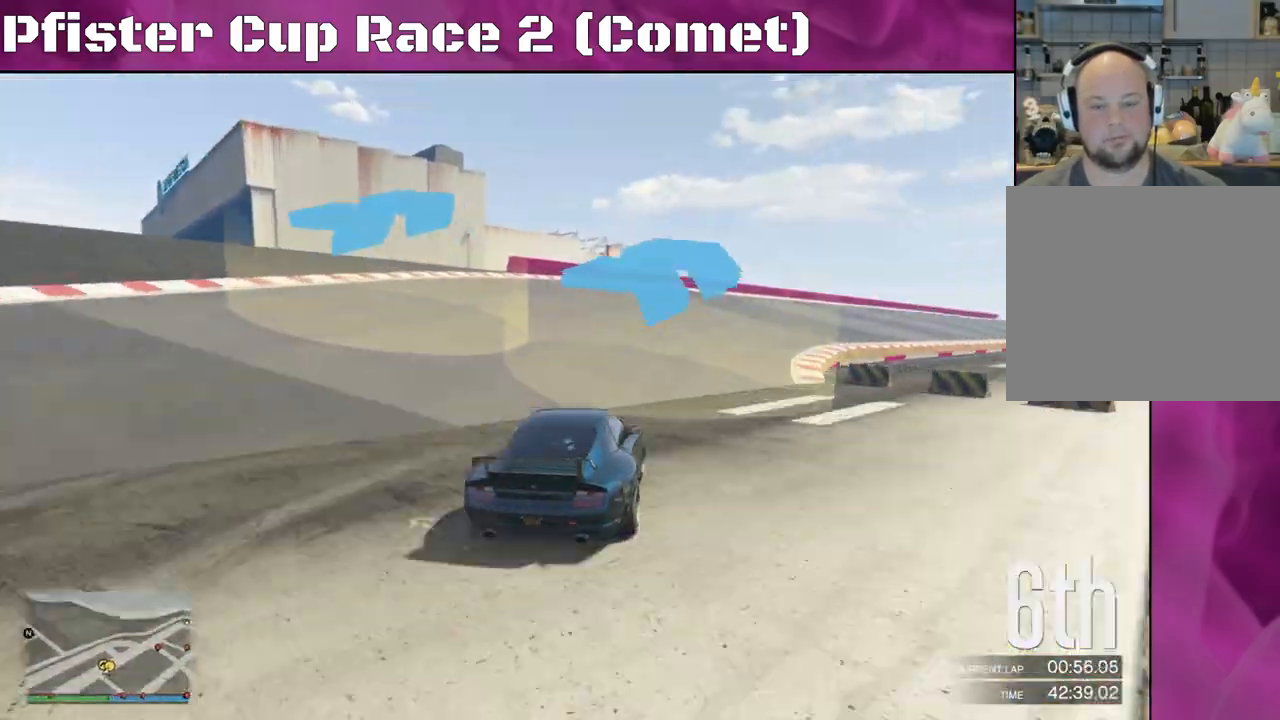
{"buttons": ["R2"], "left_stick": "center", "right_stick": "center", "events": [[167, "right_stick", "center"], [333, "left_stick", "right"], [500, "left_stick", "center"]]}
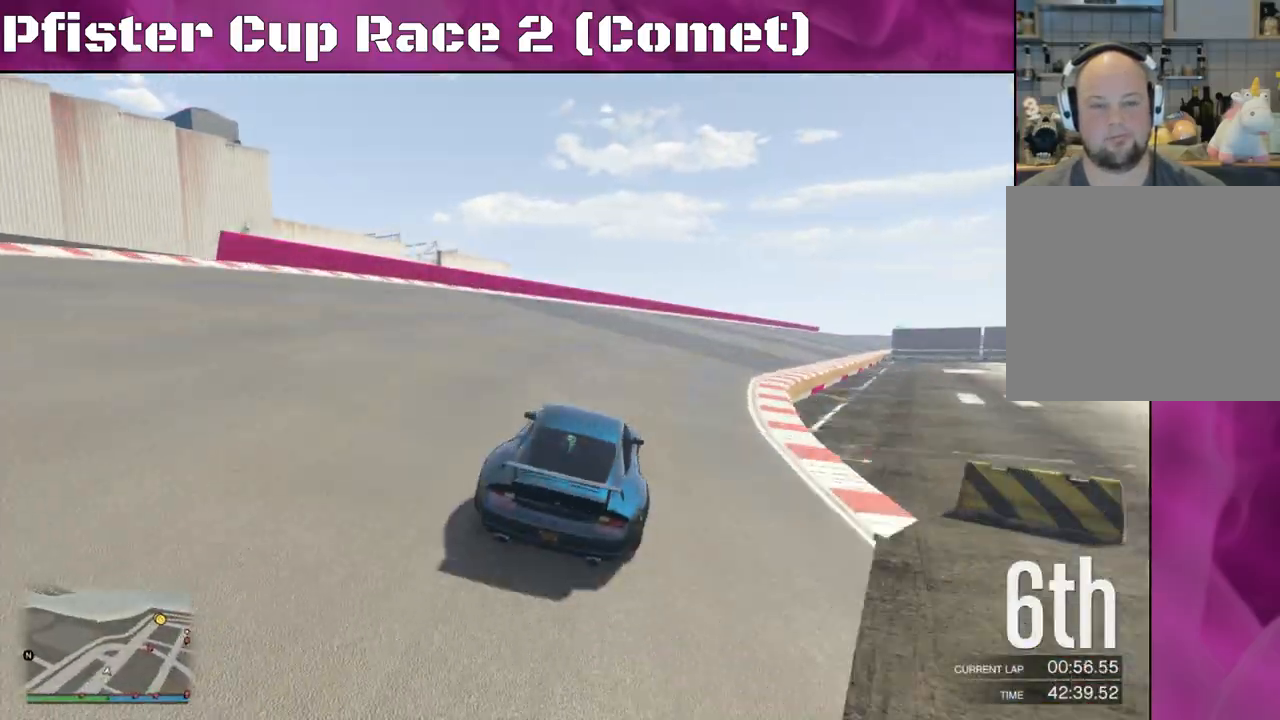
{"buttons": ["R2"], "left_stick": "right", "right_stick": "center", "events": [[367, "left_stick", "right"]]}
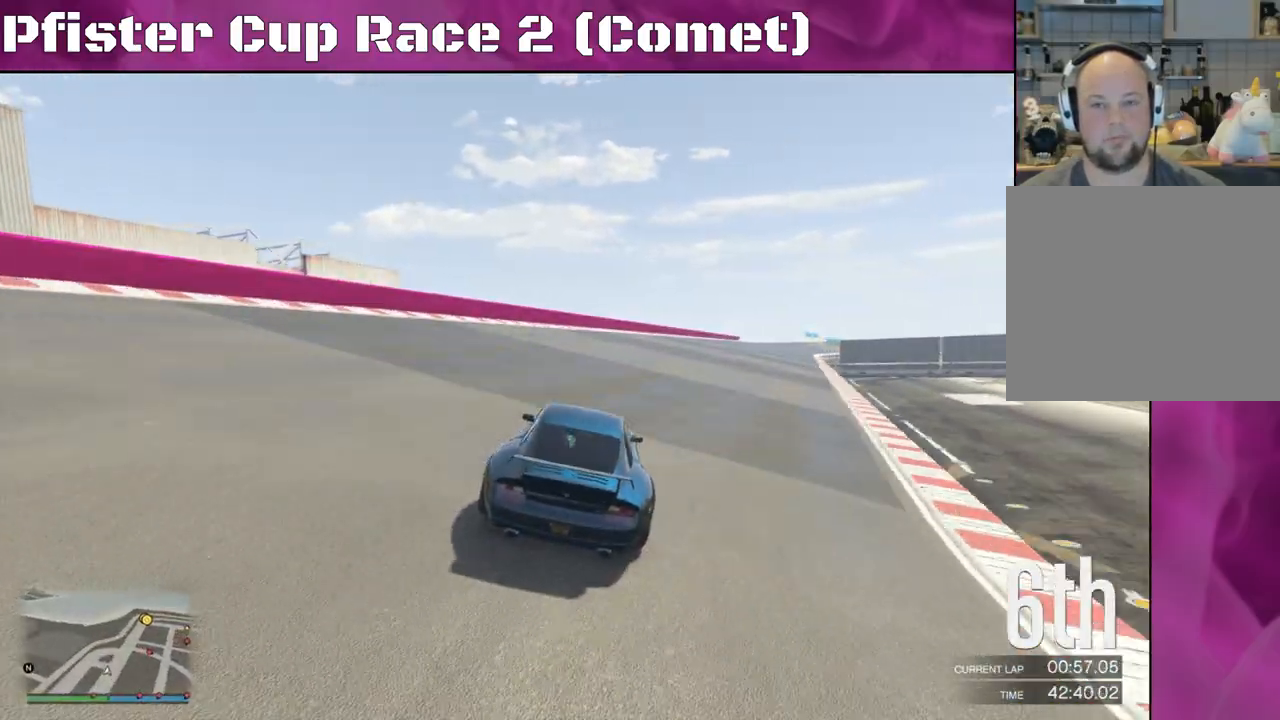
{"buttons": ["R2"], "left_stick": "center", "right_stick": "center", "events": [[67, "left_stick", "center"]]}
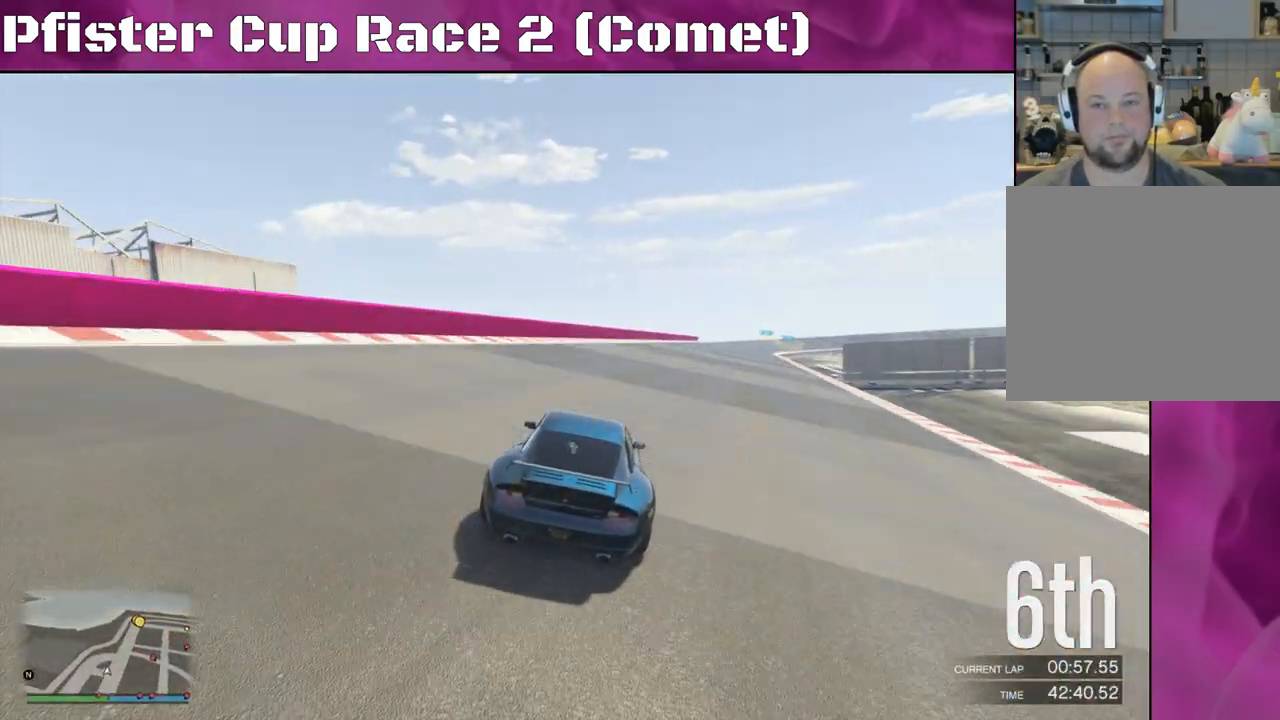
{"buttons": ["R2"], "left_stick": "right", "right_stick": "center", "events": [[467, "left_stick", "right"]]}
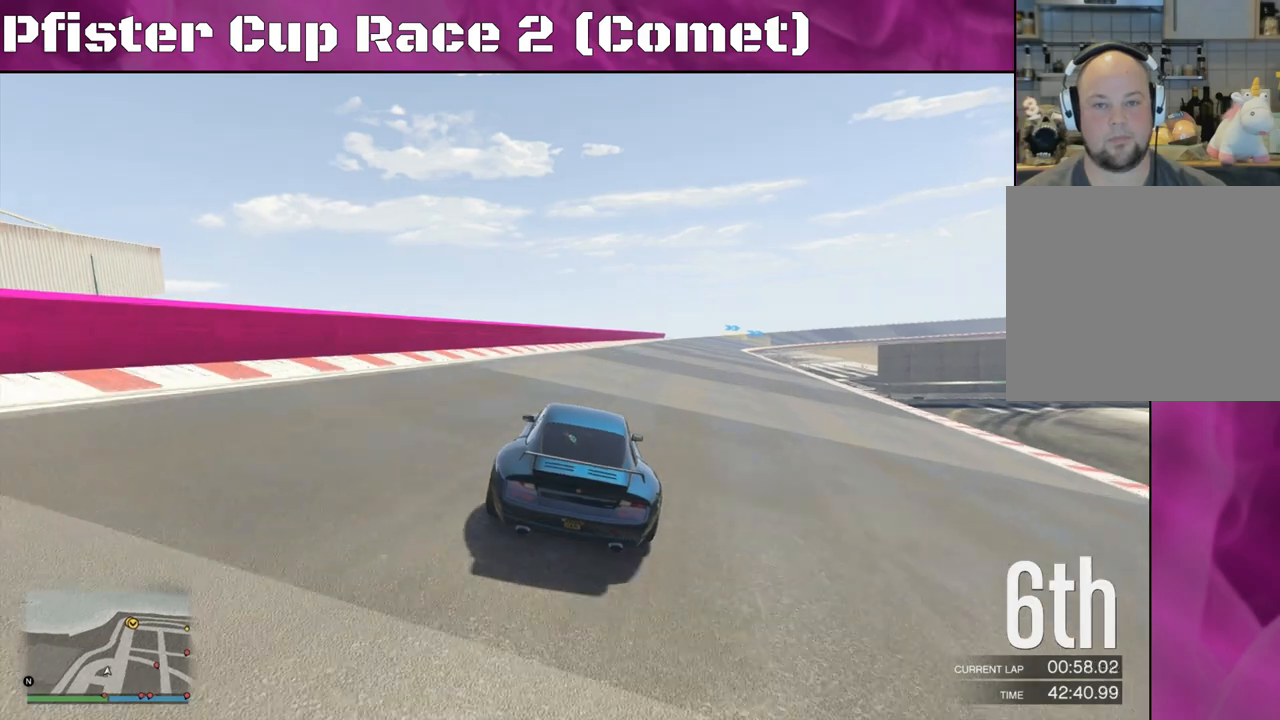
{"buttons": ["R2"], "left_stick": "center", "right_stick": "center", "events": [[233, "left_stick", "center"], [367, "left_stick", "right"], [500, "left_stick", "center"]]}
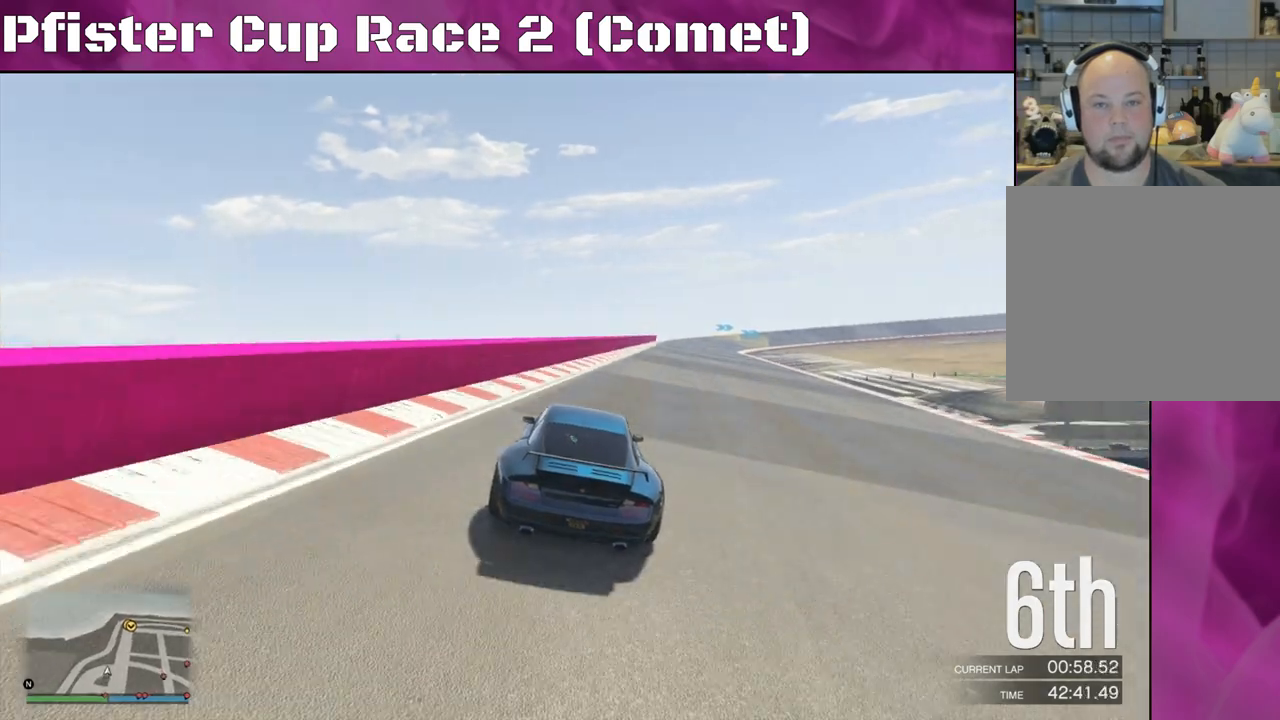
{"buttons": ["R2"], "left_stick": "center", "right_stick": "center", "events": [[233, "left_stick", "right"], [400, "left_stick", "center"]]}
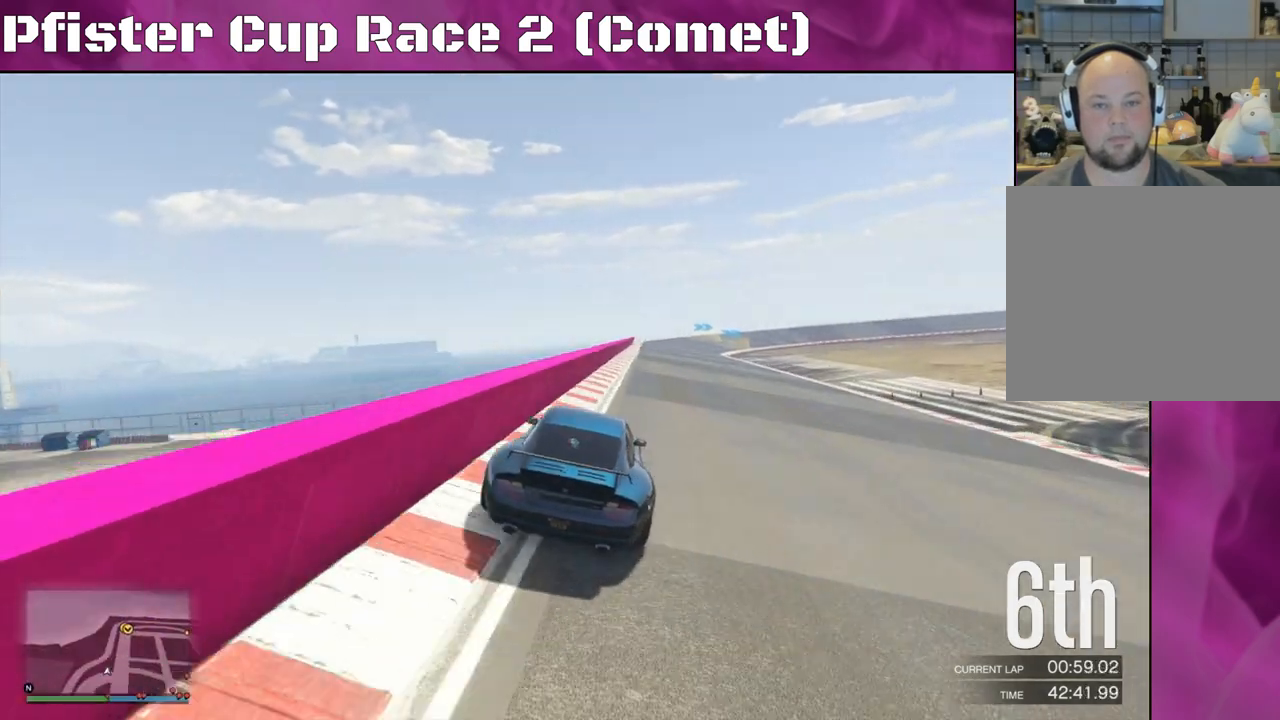
{"buttons": ["R2"], "left_stick": "left", "right_stick": "center", "events": [[200, "left_stick", "left"]]}
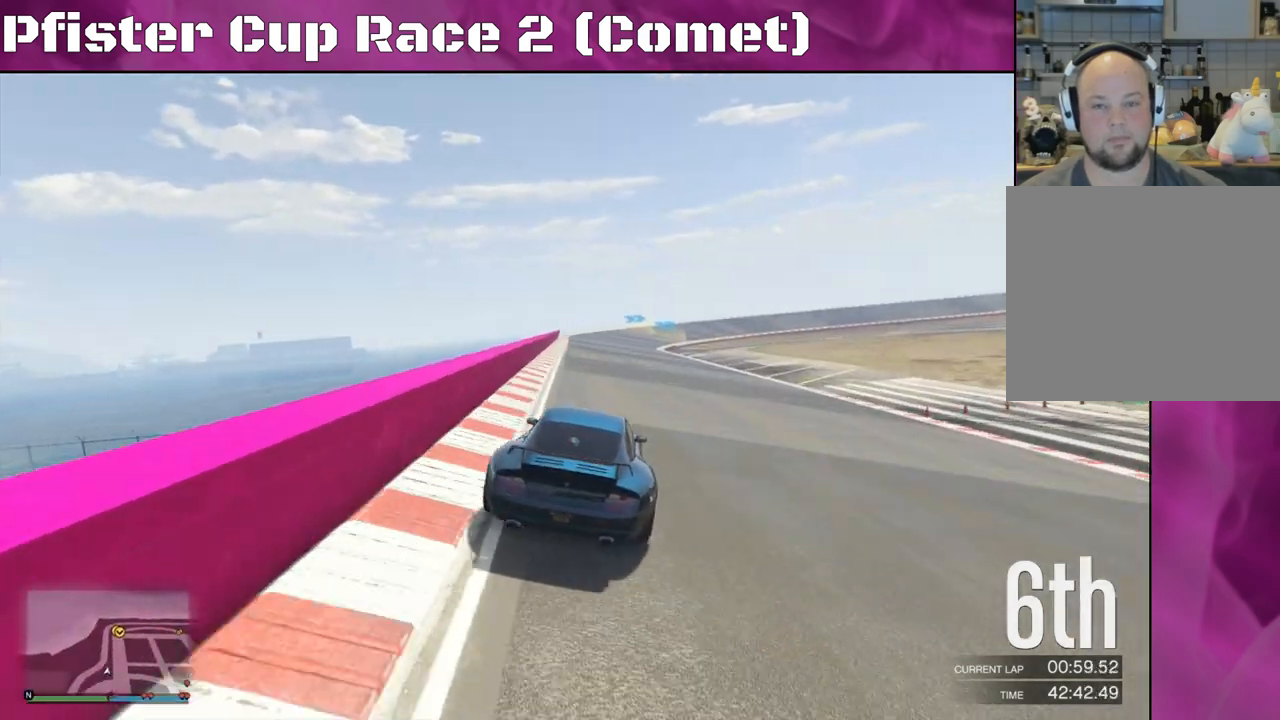
{"buttons": ["R2"], "left_stick": "center", "right_stick": "center", "events": [[133, "left_stick", "center"]]}
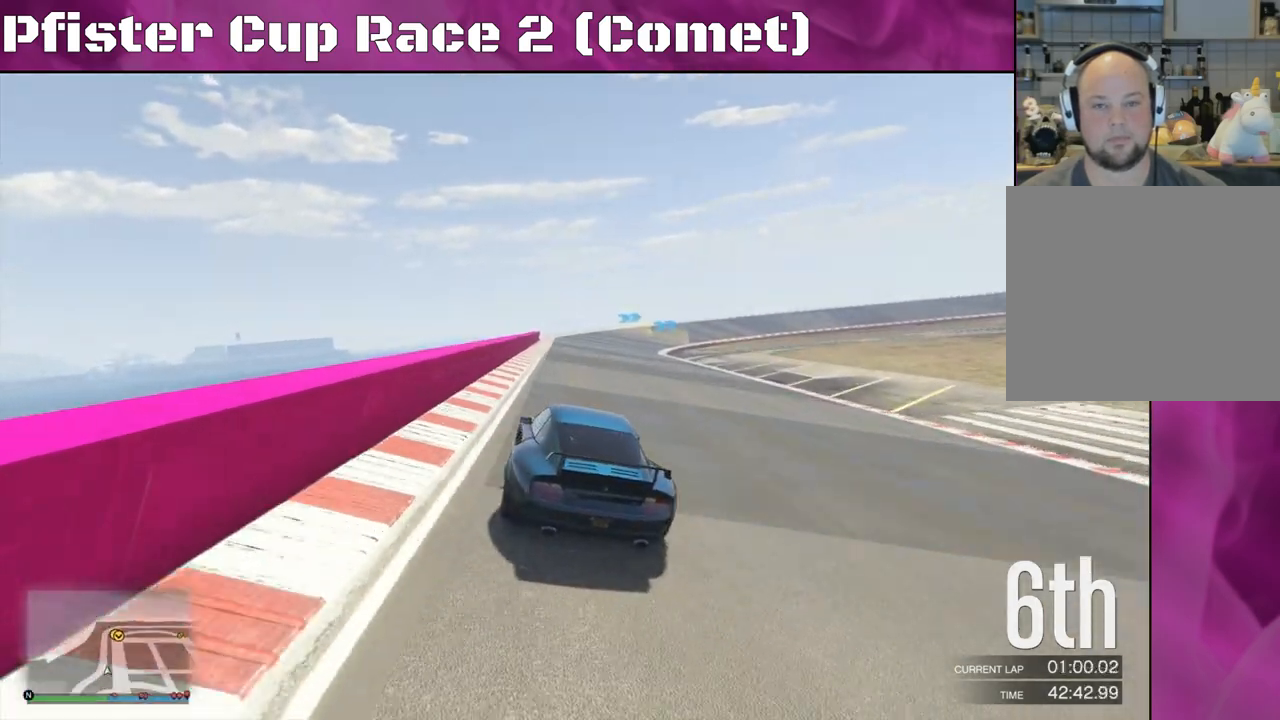
{"buttons": ["R2"], "left_stick": "right", "right_stick": "center", "events": [[200, "left_stick", "right"]]}
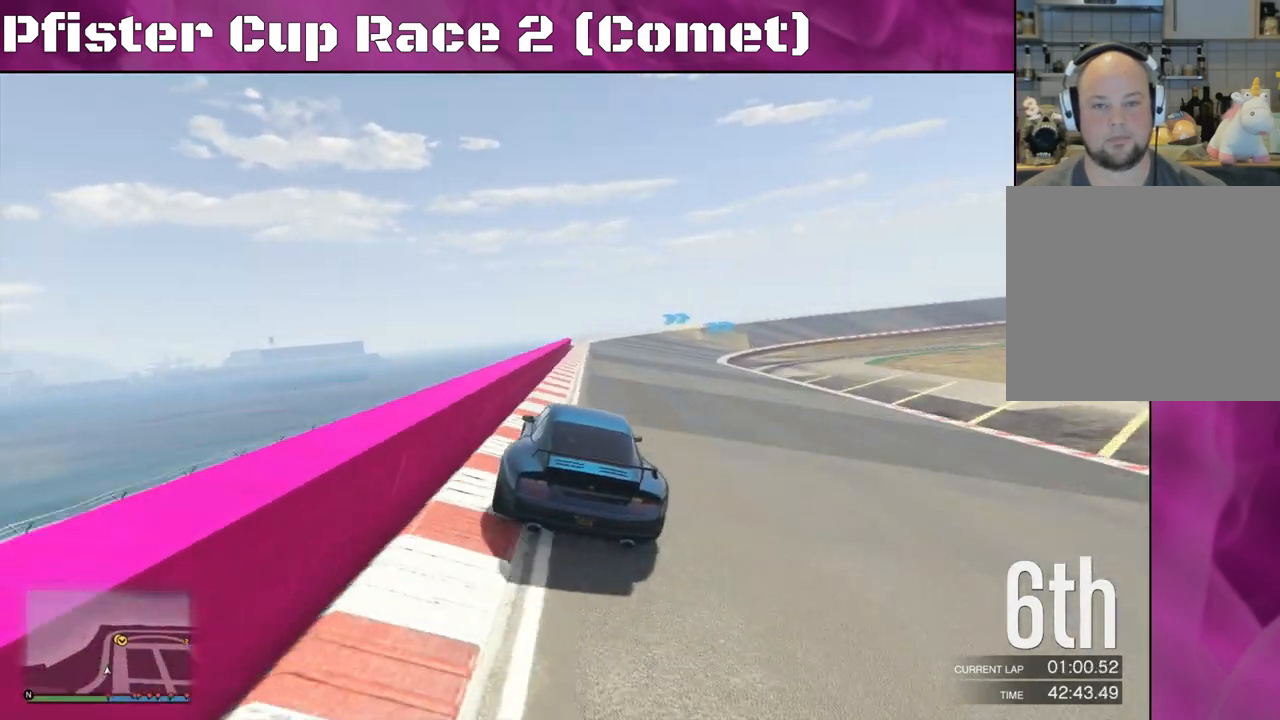
{"buttons": ["R2"], "left_stick": "center", "right_stick": "center", "events": [[33, "left_stick", "center"], [233, "left_stick", "right"], [400, "left_stick", "center"]]}
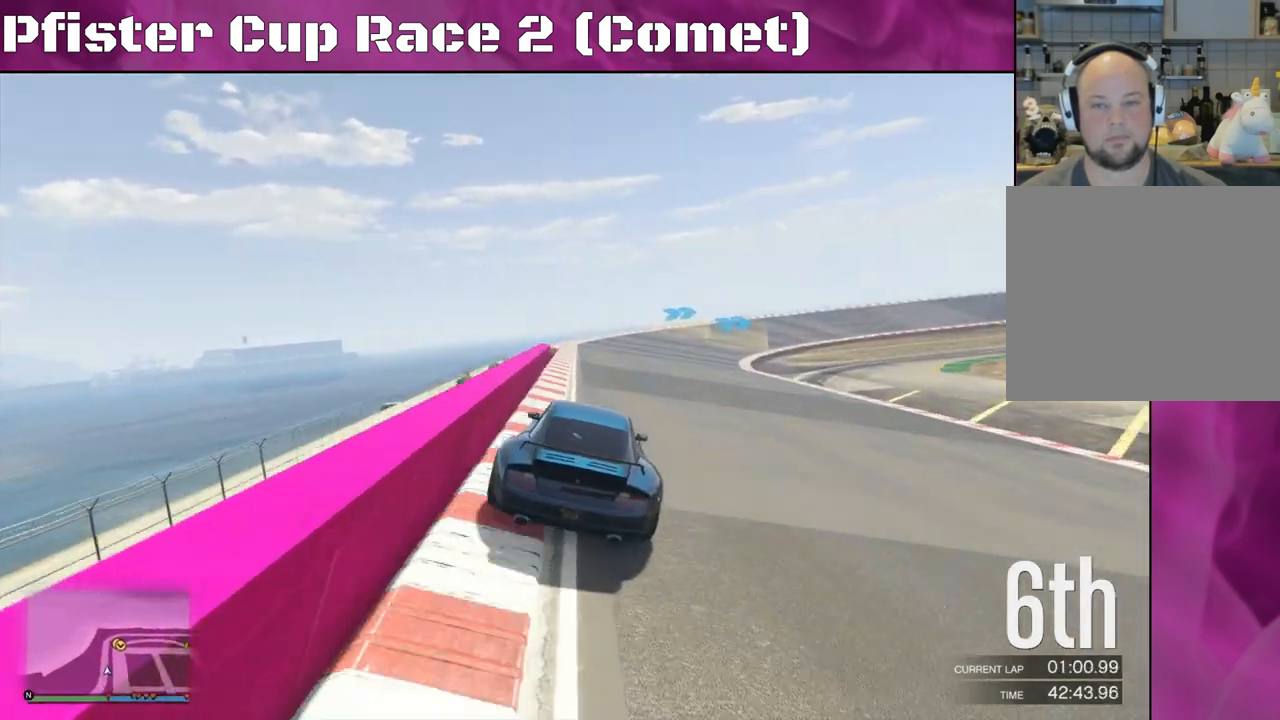
{"buttons": ["R2"], "left_stick": "right", "right_stick": "center", "events": [[100, "left_stick", "right"], [267, "left_stick", "center"], [367, "left_stick", "right"]]}
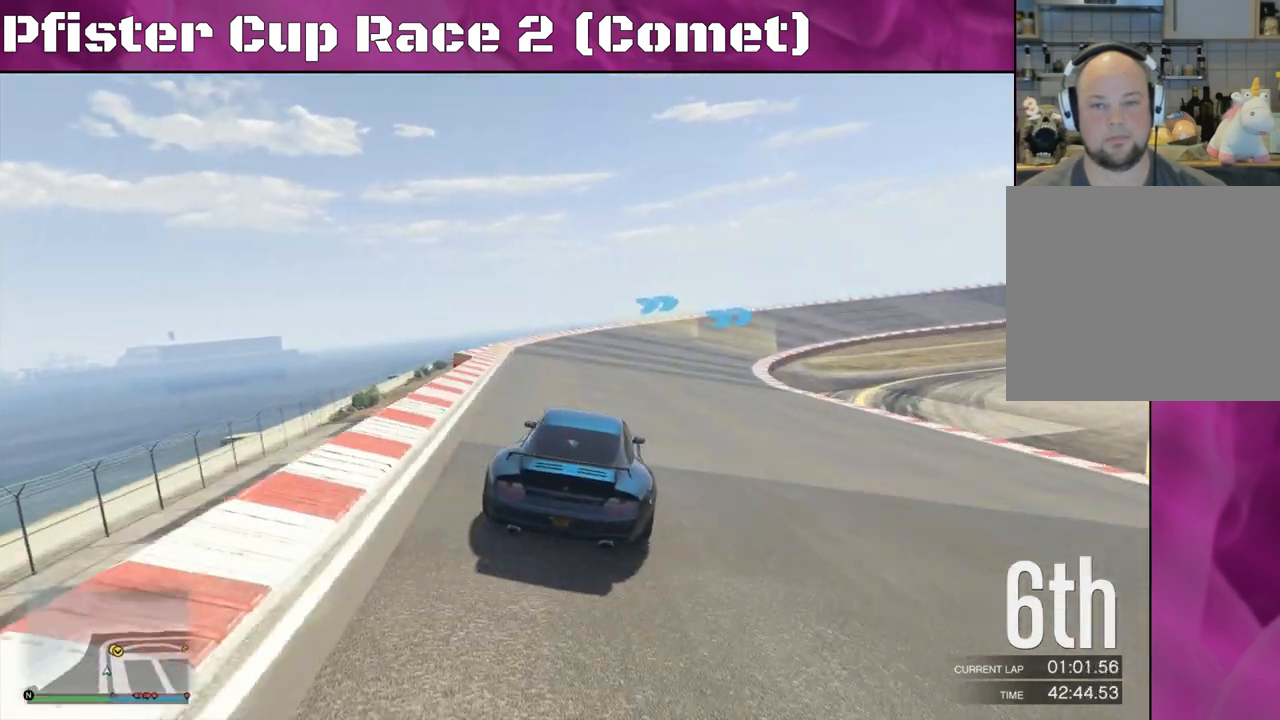
{"buttons": ["R2"], "left_stick": "center", "right_stick": "center", "events": [[33, "left_stick", "center"], [167, "left_stick", "right"], [333, "left_stick", "center"]]}
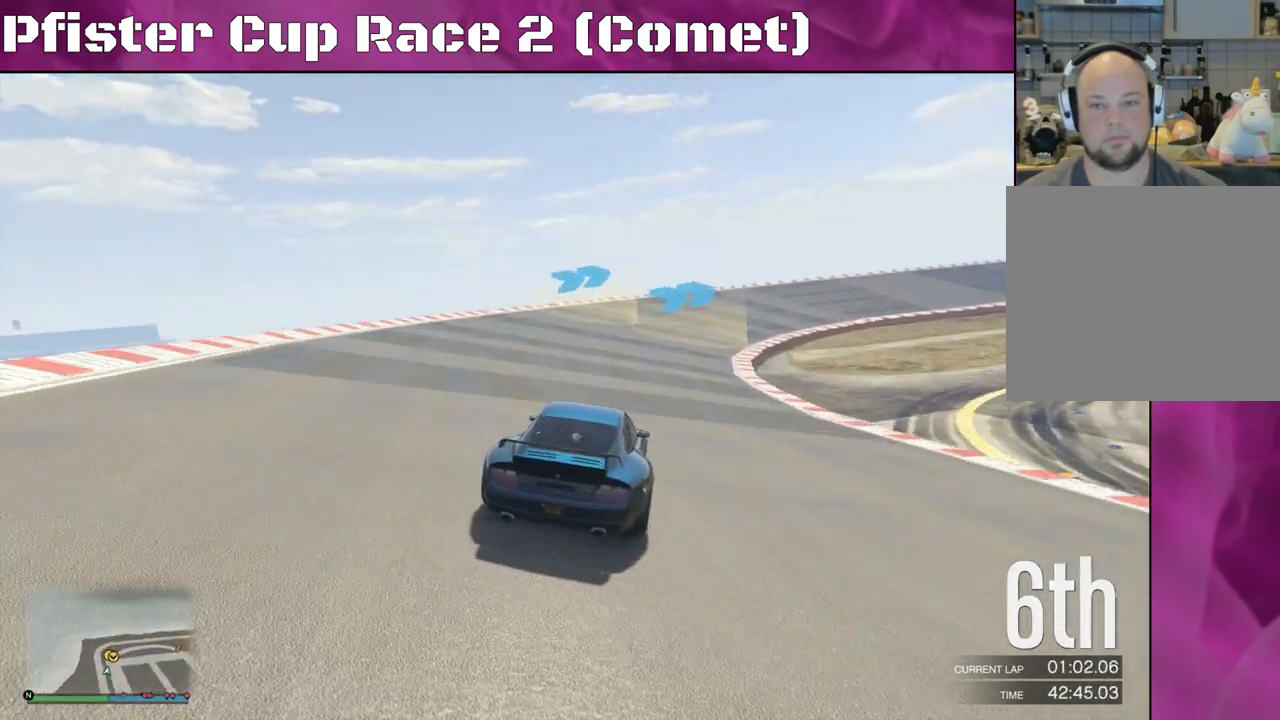
{"buttons": ["R2"], "left_stick": "right", "right_stick": "center", "events": [[133, "left_stick", "right"]]}
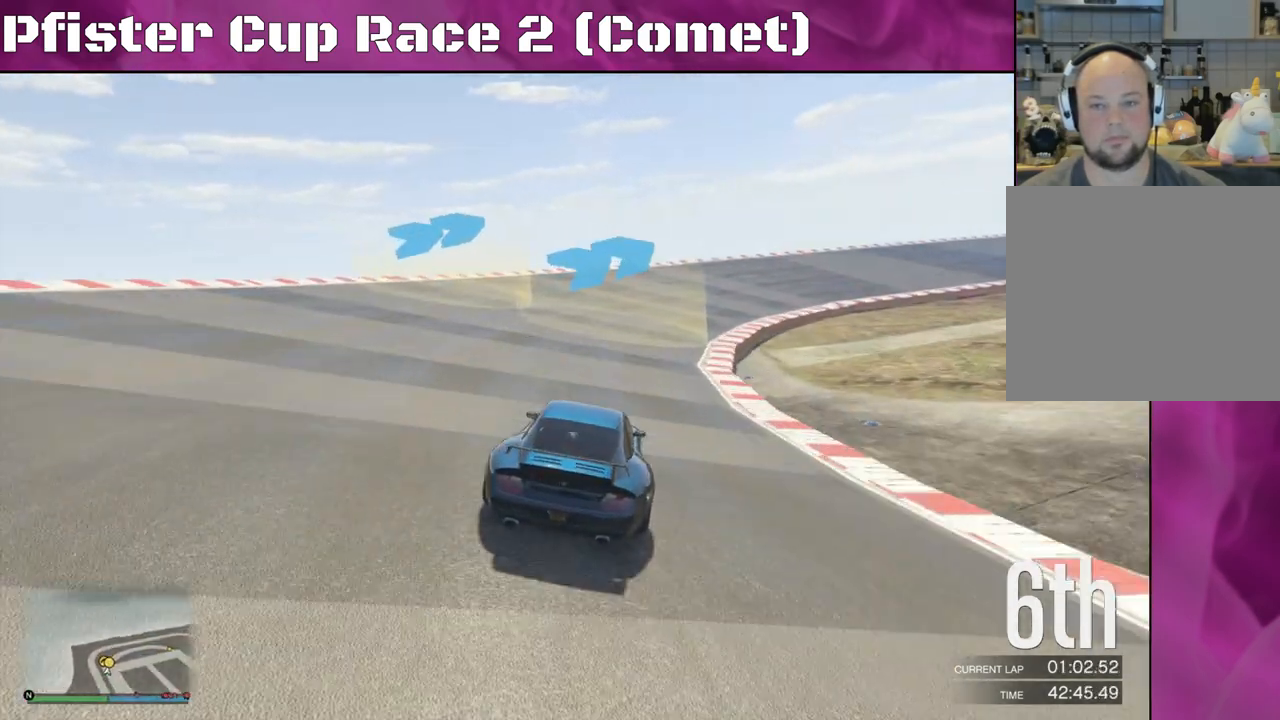
{"buttons": ["R2"], "left_stick": "center", "right_stick": "right", "events": [[67, "left_stick", "center"], [167, "left_stick", "right"], [333, "right_stick", "right"], [500, "left_stick", "center"]]}
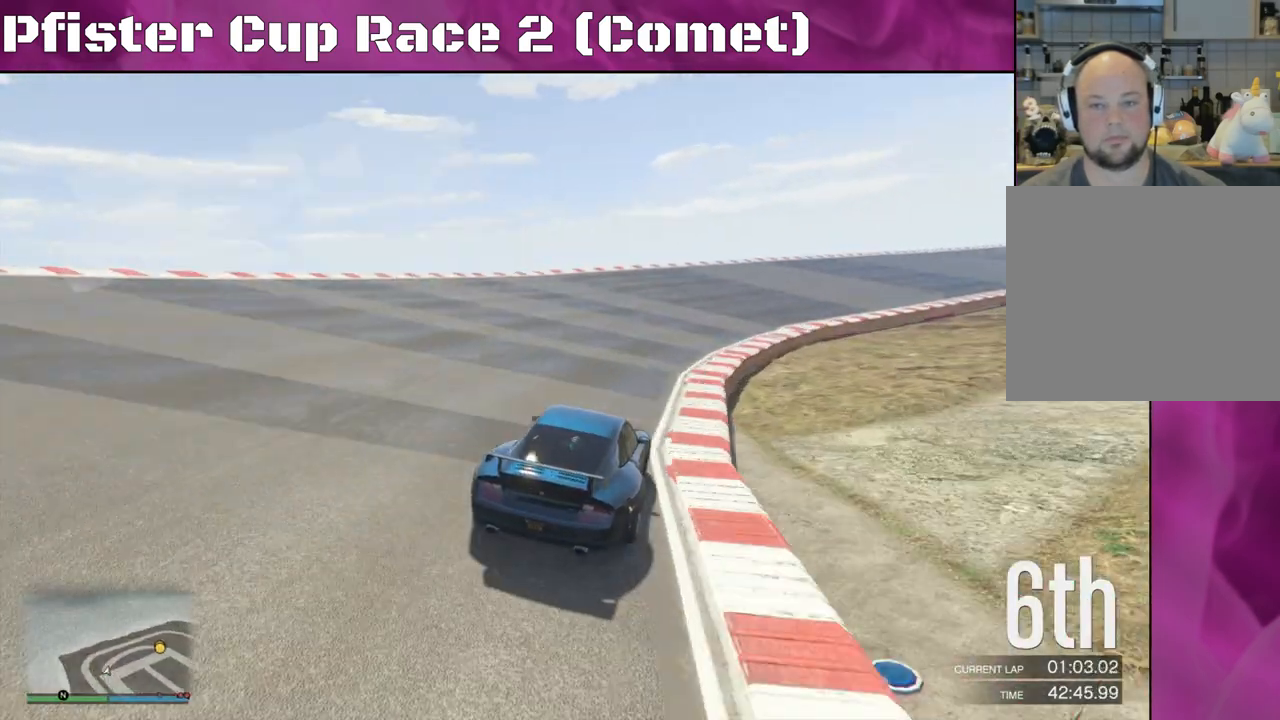
{"buttons": ["R2"], "left_stick": "right", "right_stick": "right", "events": [[67, "left_stick", "right"], [200, "left_stick", "center"], [400, "left_stick", "right"]]}
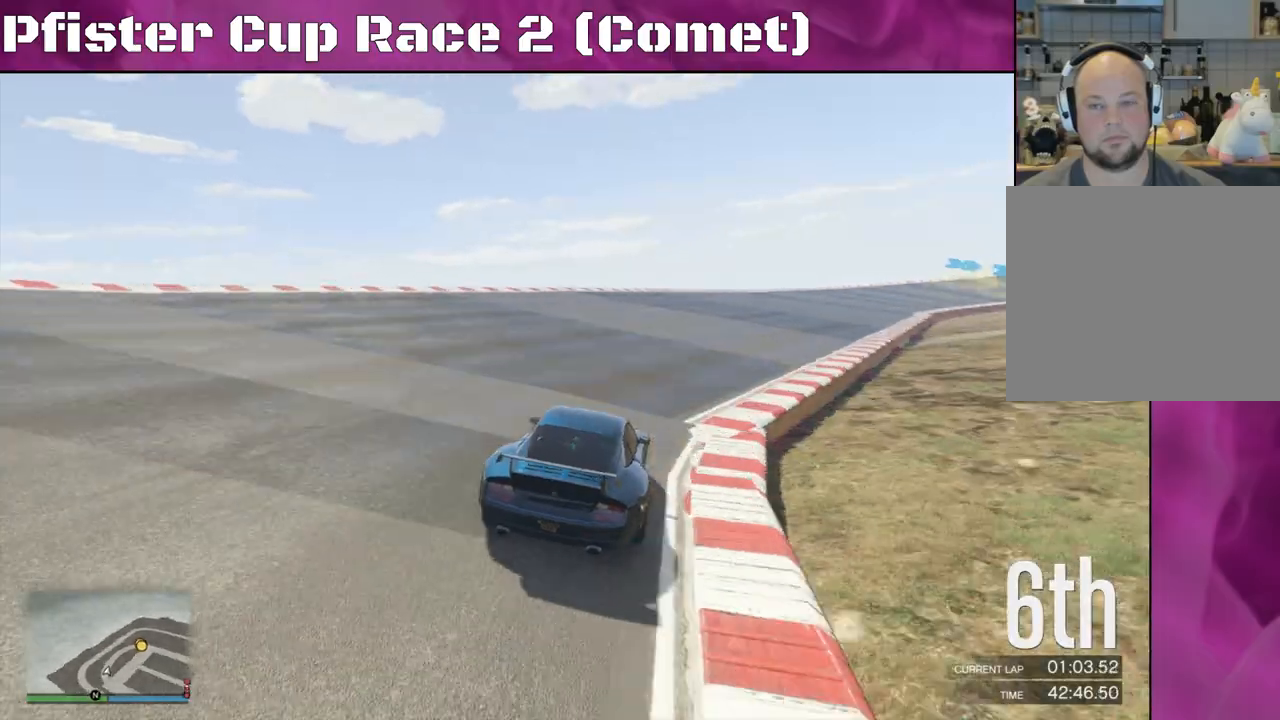
{"buttons": ["R2"], "left_stick": "right", "right_stick": "right", "events": [[100, "left_stick", "center"], [167, "left_stick", "right"]]}
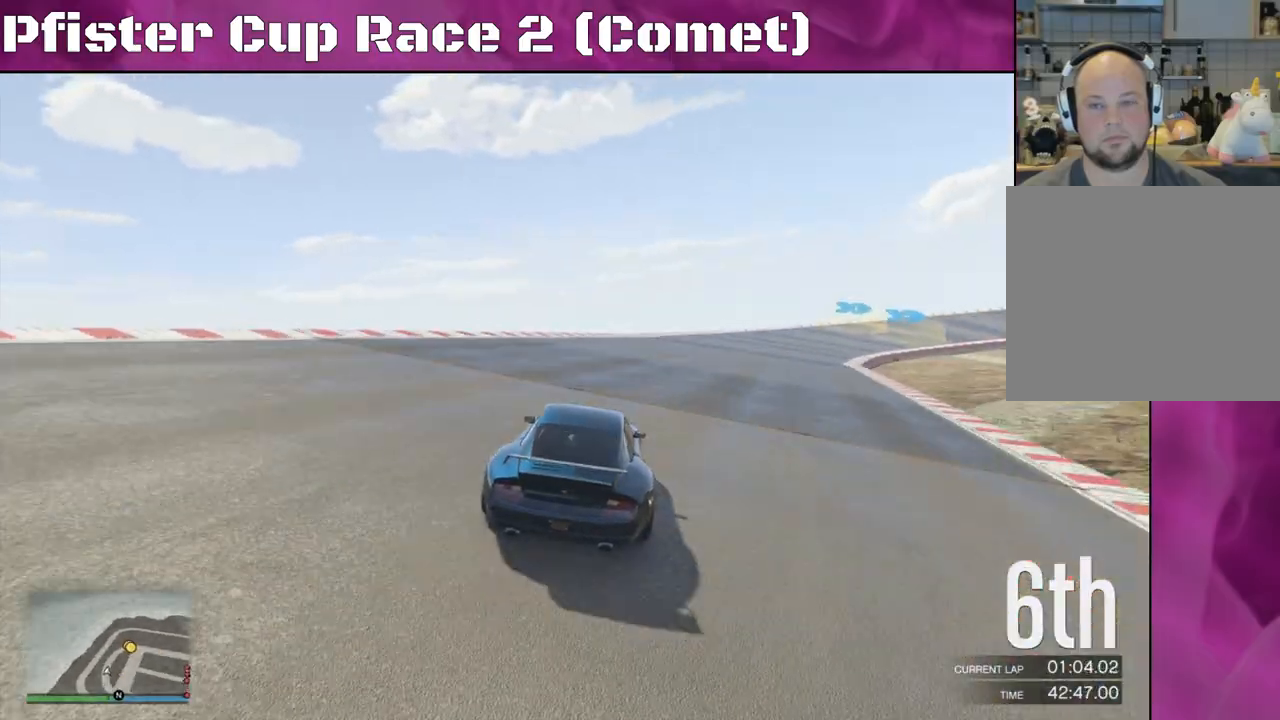
{"buttons": ["R2"], "left_stick": "right", "right_stick": "right", "events": [[300, "left_stick", "center"], [433, "left_stick", "right"]]}
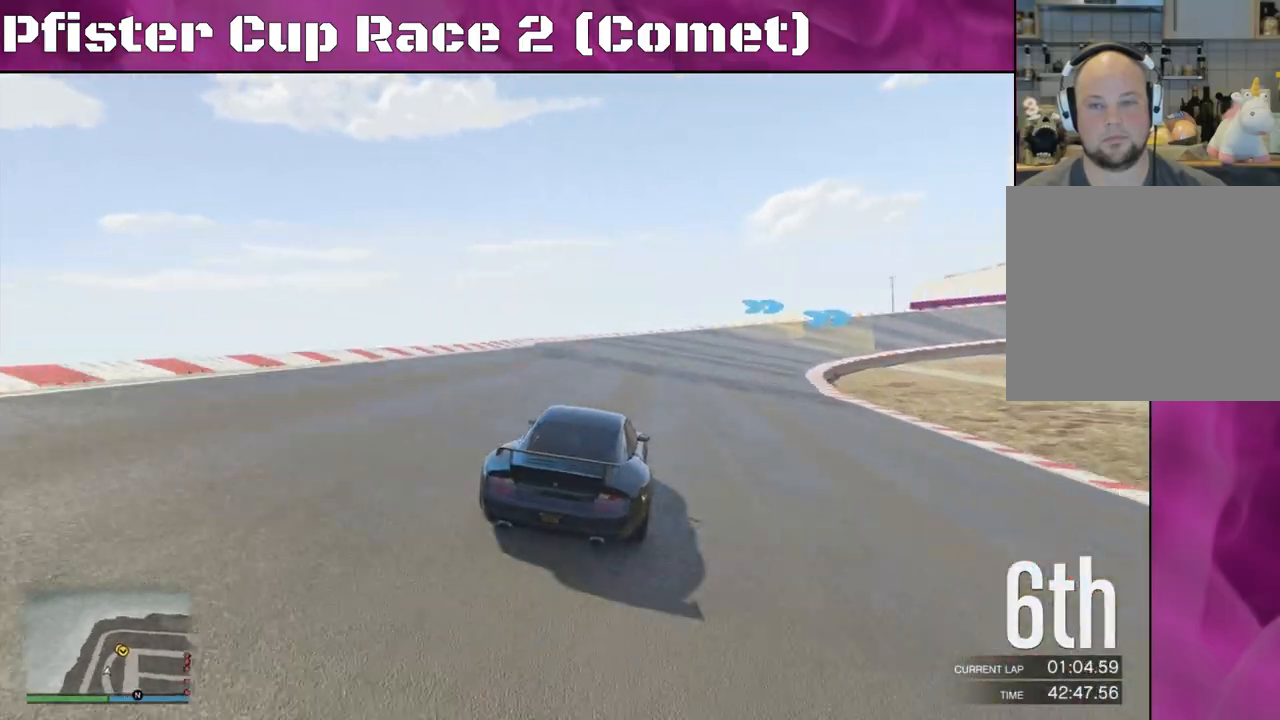
{"buttons": ["R2"], "left_stick": "right", "right_stick": "right", "events": [[333, "left_stick", "center"], [400, "left_stick", "right"]]}
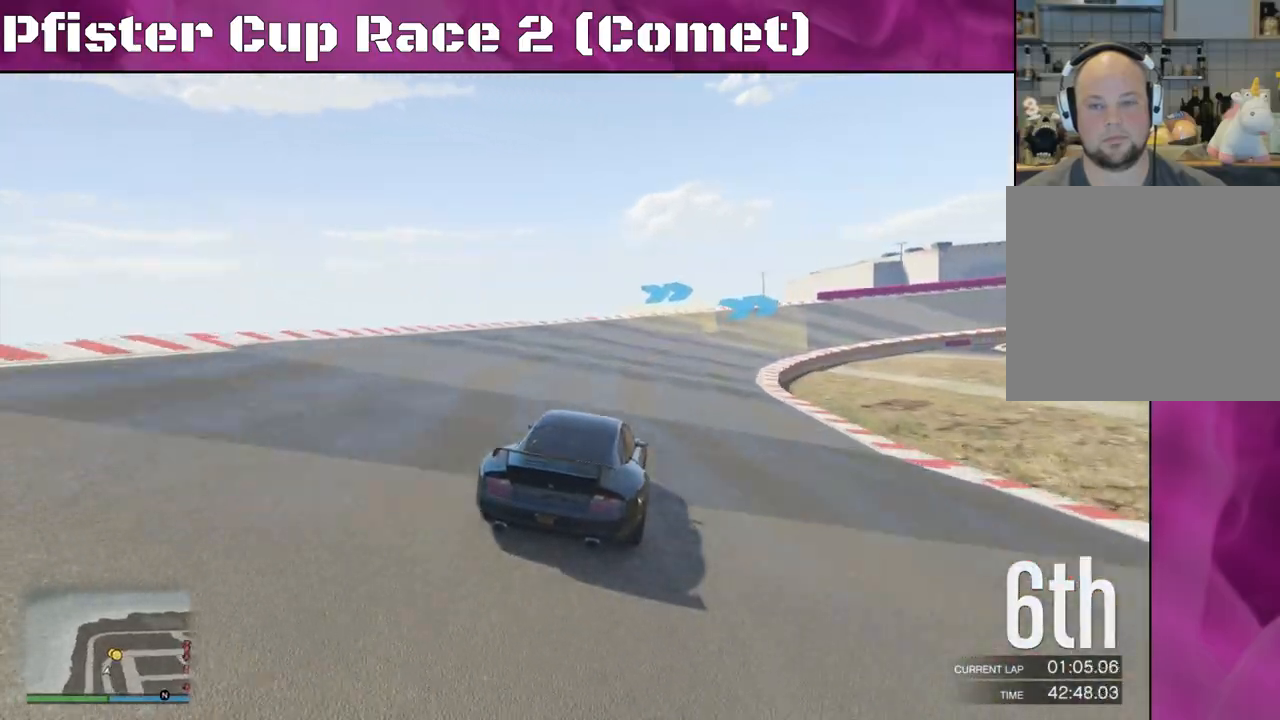
{"buttons": ["R2"], "left_stick": "right", "right_stick": "right", "events": [[100, "left_stick", "center"], [167, "left_stick", "right"]]}
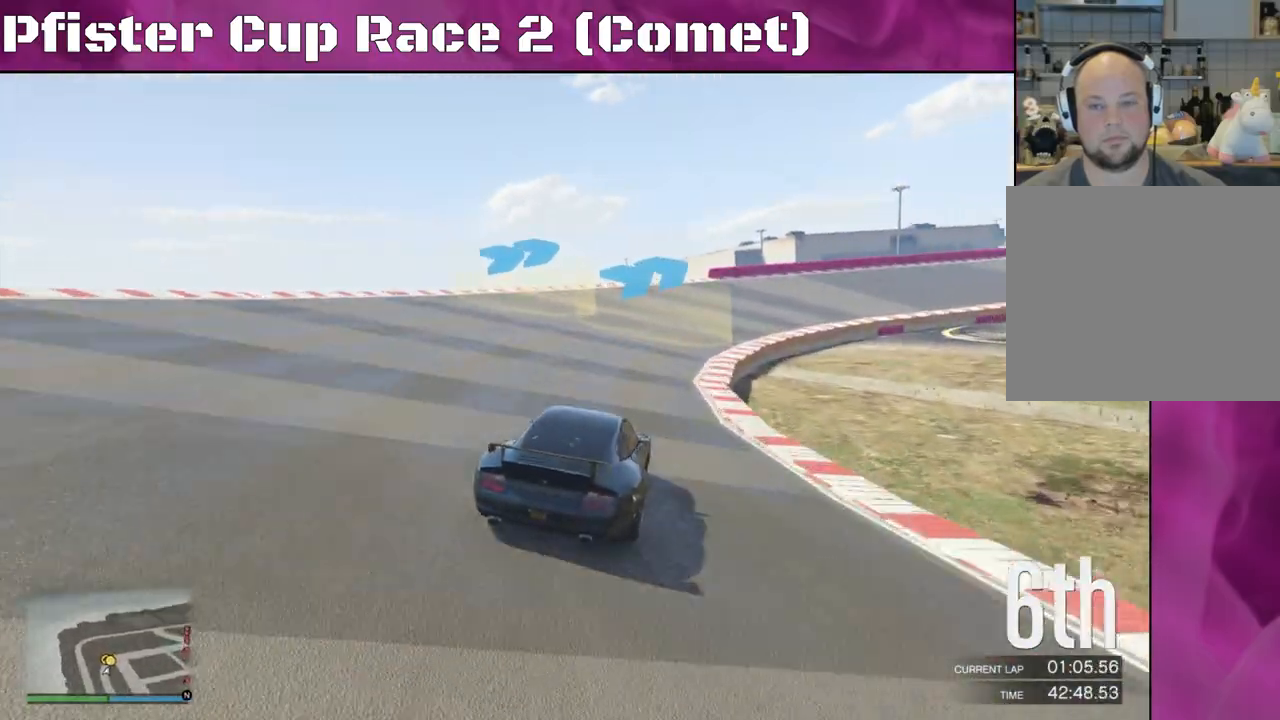
{"buttons": ["R2"], "left_stick": "center", "right_stick": "right", "events": [[33, "left_stick", "center"], [167, "left_stick", "right"], [433, "left_stick", "center"]]}
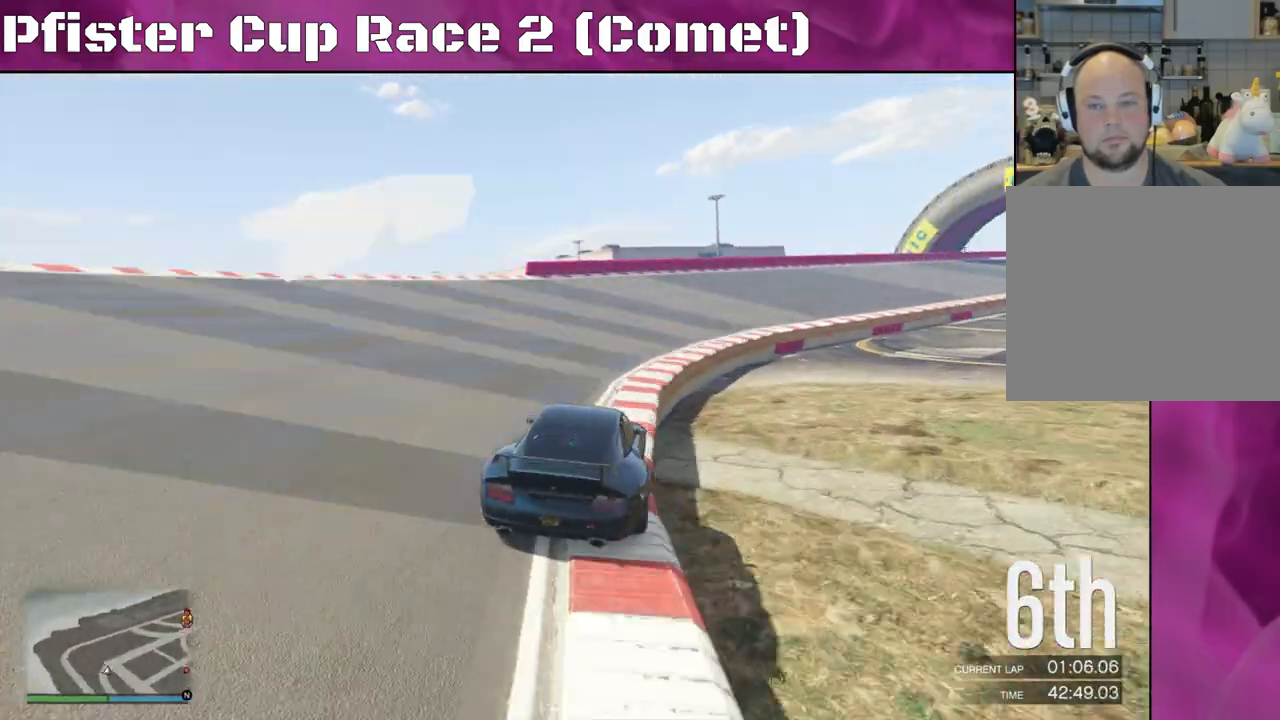
{"buttons": ["R2"], "left_stick": "right", "right_stick": "right", "events": [[67, "left_stick", "right"]]}
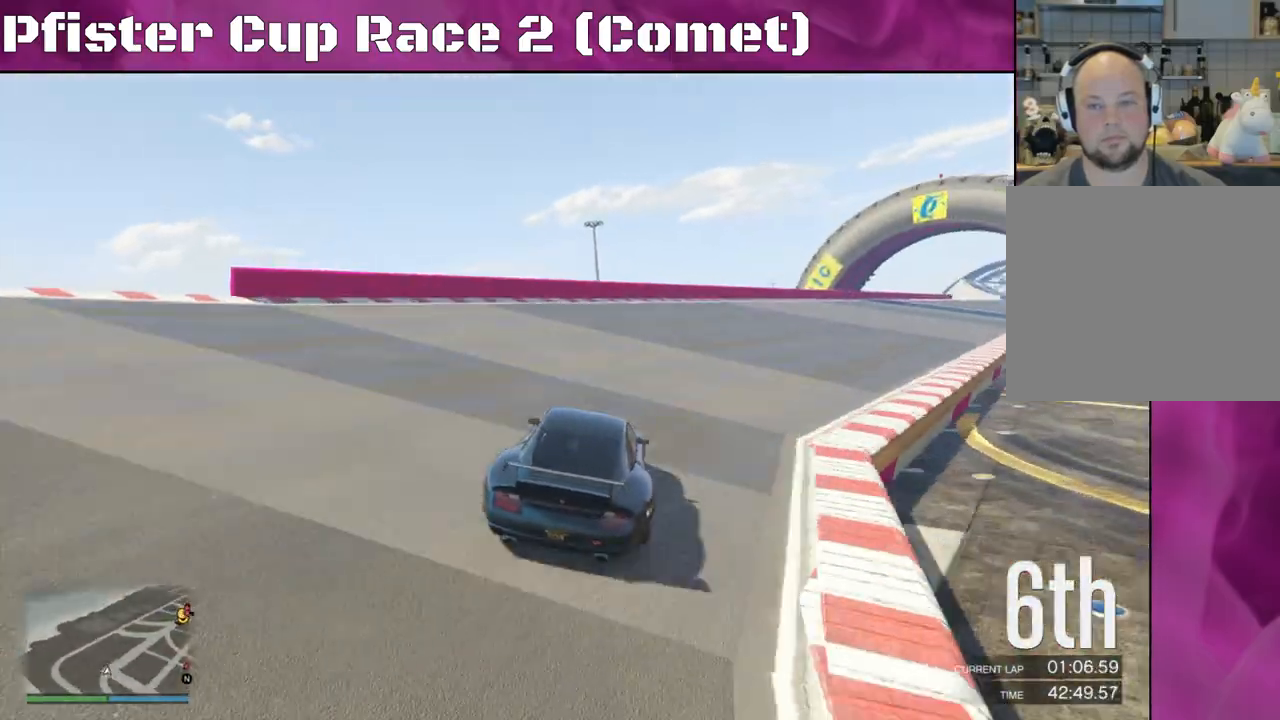
{"buttons": ["R2"], "left_stick": "right", "right_stick": "right", "events": []}
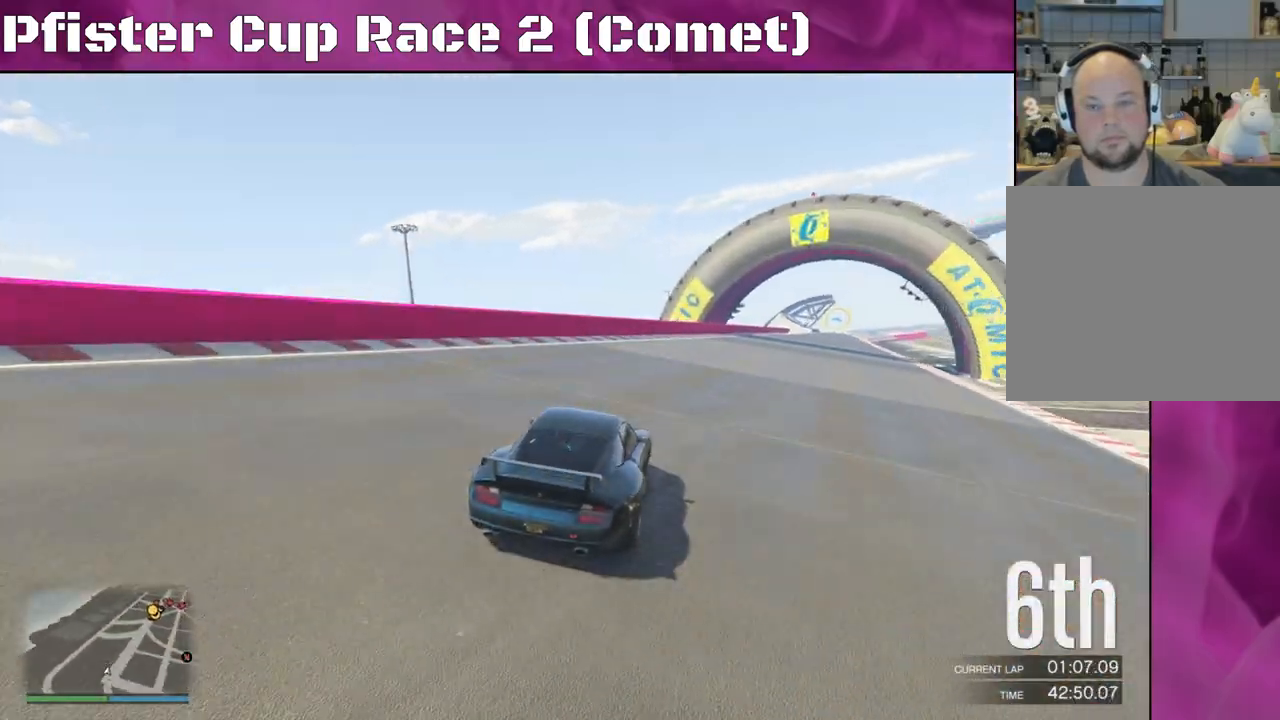
{"buttons": ["R2"], "left_stick": "right", "right_stick": "right", "events": [[200, "left_stick", "center"], [467, "left_stick", "right"]]}